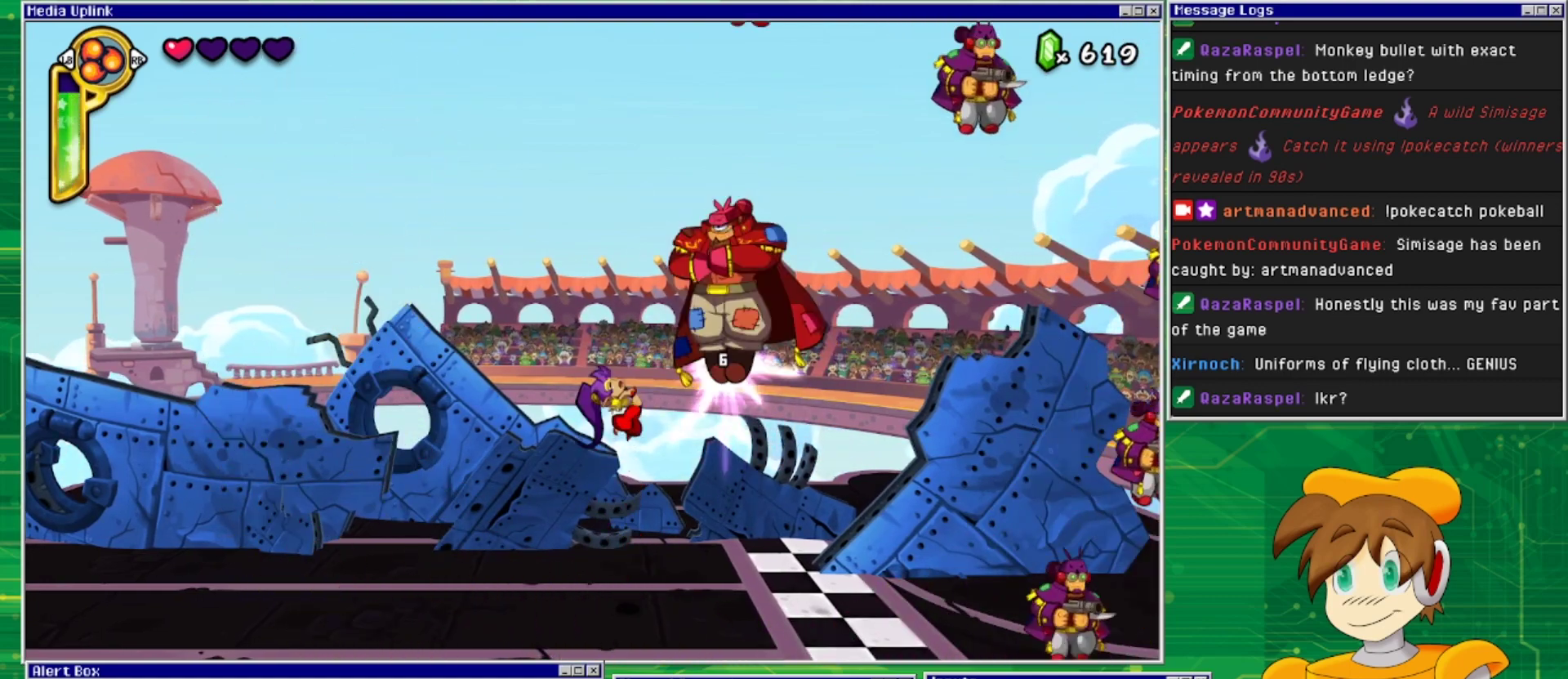
Gameplay with a controller (PlayStation layout); each line is a JSON object with the inputs held at the frame after it. "events" lists button and stick changes between this image and that frame as [ms after this image, input, new state], when the widget could be followed in between. Not read: L2 L3 R1 R2 R3 left_stick right_stick.
{"buttons": ["CROSS"], "events": [[67, "SQUARE", "up"], [367, "CROSS", "down"]]}
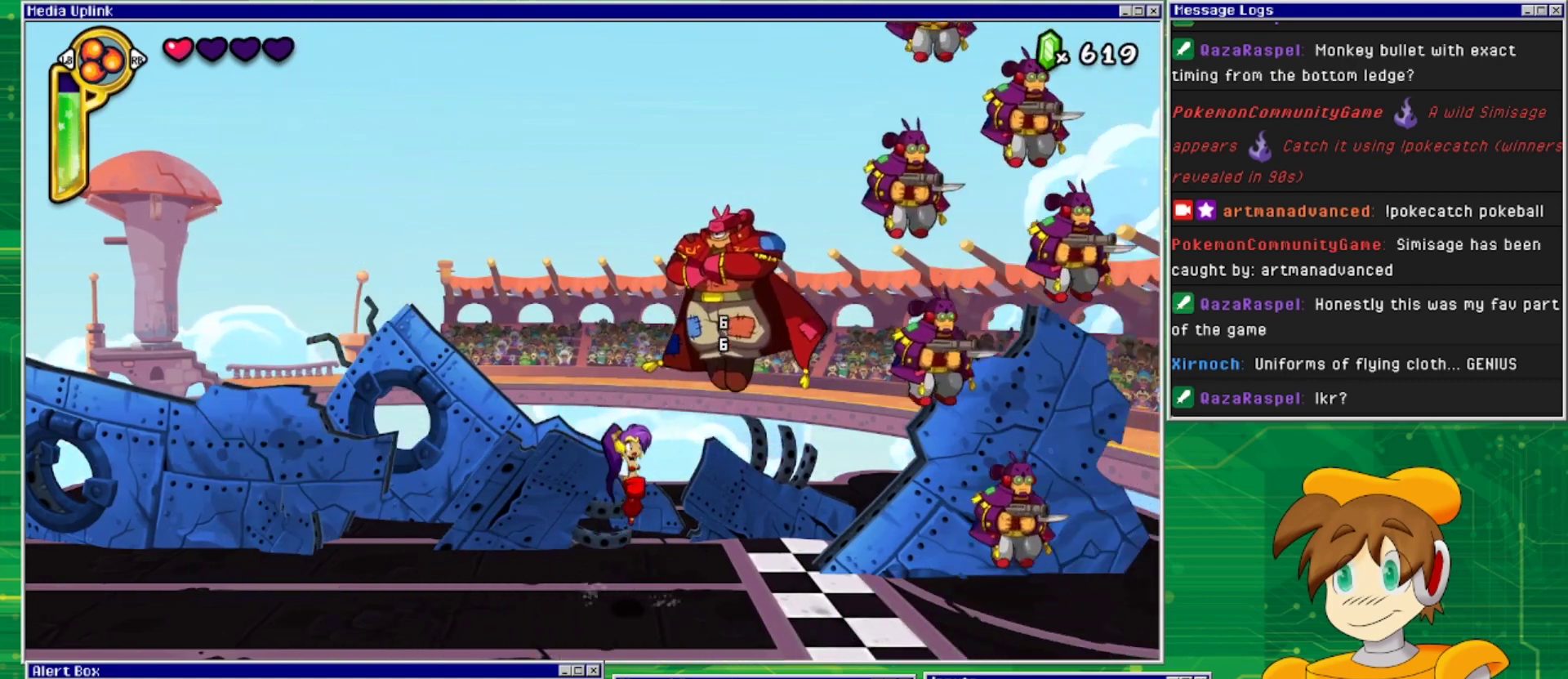
{"buttons": ["DPAD_LEFT"], "events": [[167, "SQUARE", "down"], [233, "CROSS", "up"], [267, "SQUARE", "up"], [300, "SQUARE", "down"], [367, "SQUARE", "up"], [467, "DPAD_LEFT", "down"]]}
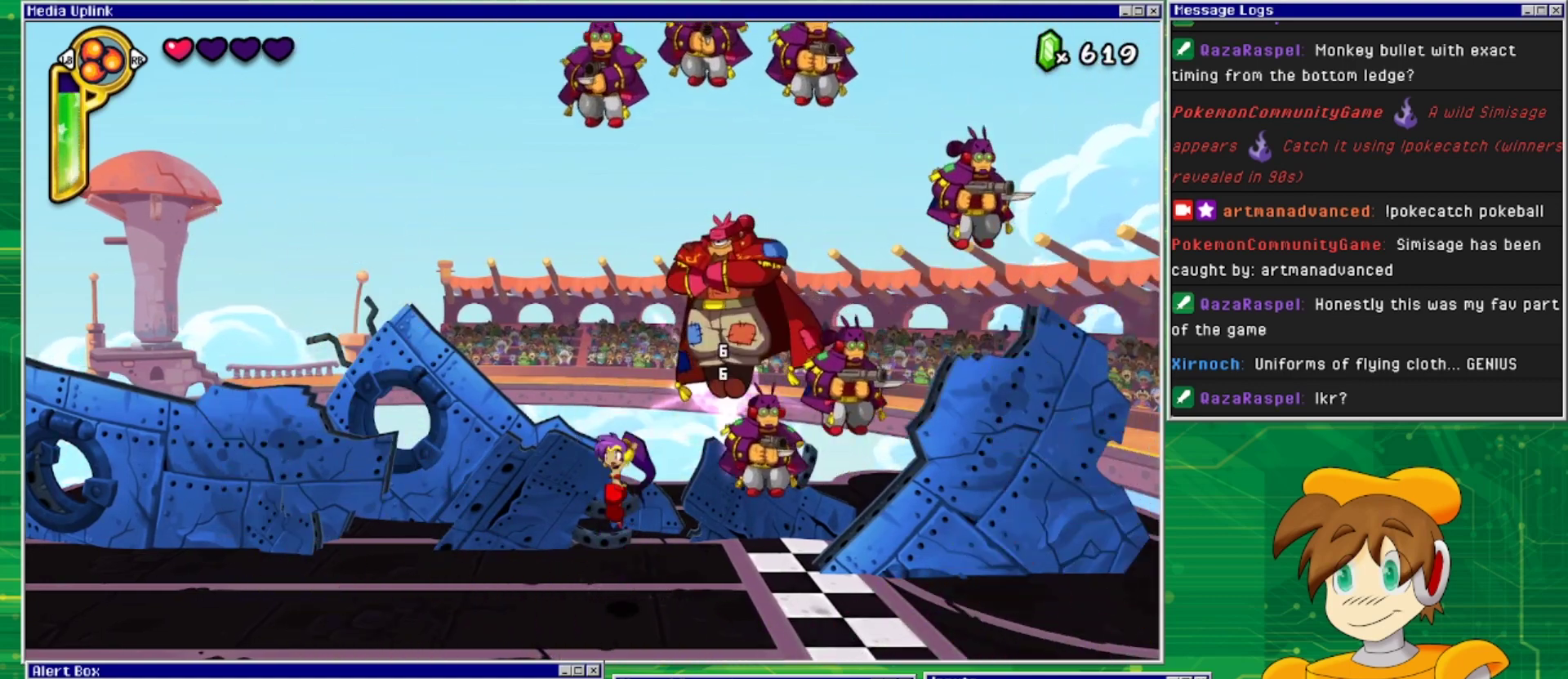
{"buttons": ["SQUARE"], "events": [[267, "CROSS", "down"], [267, "DPAD_UP", "down"], [300, "DPAD_LEFT", "up"], [300, "DPAD_UP", "up"], [333, "DPAD_RIGHT", "down"], [333, "SQUARE", "down"], [400, "CROSS", "up"], [400, "DPAD_RIGHT", "up"], [433, "SQUARE", "up"], [467, "SQUARE", "down"]]}
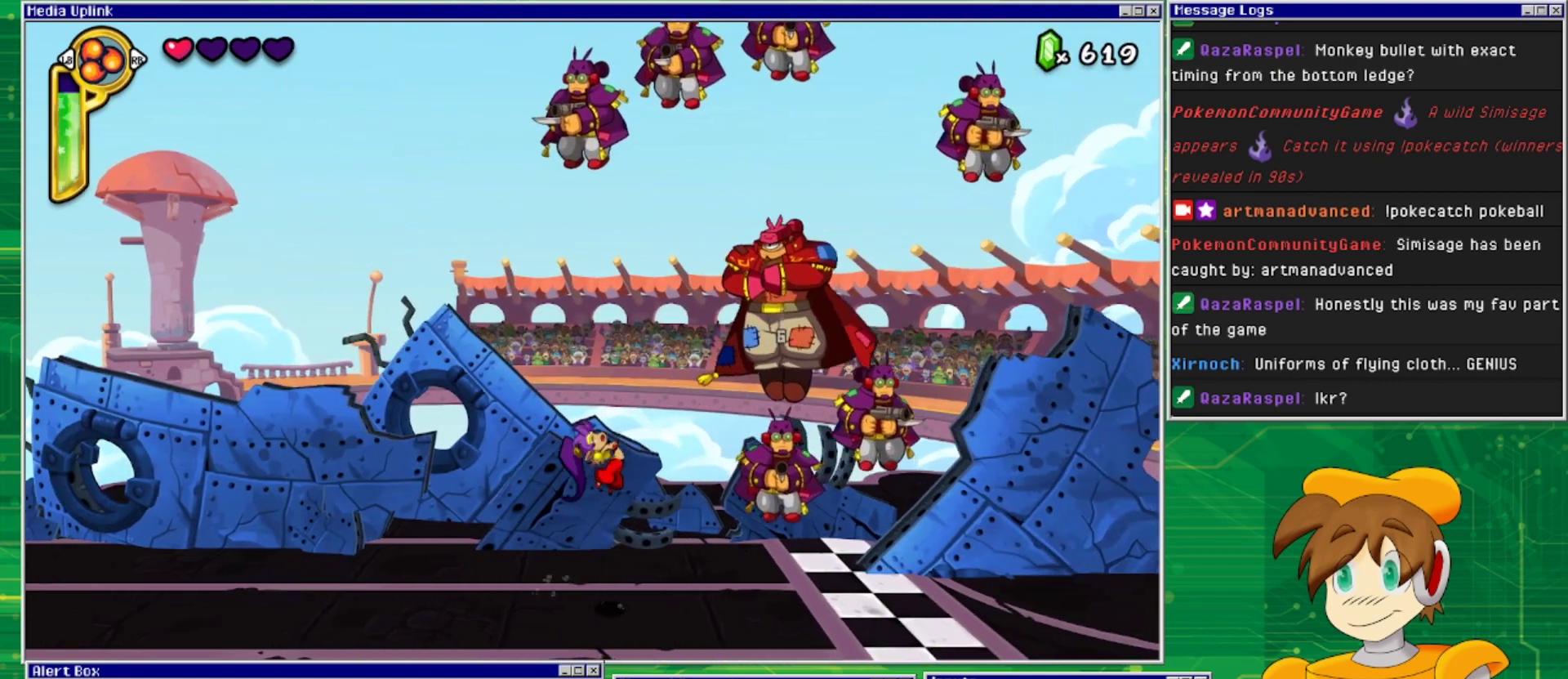
{"buttons": [], "events": [[33, "DPAD_RIGHT", "down"], [67, "SQUARE", "up"], [100, "SQUARE", "down"], [200, "SQUARE", "up"], [267, "DPAD_RIGHT", "up"], [267, "SQUARE", "down"], [333, "SQUARE", "up"]]}
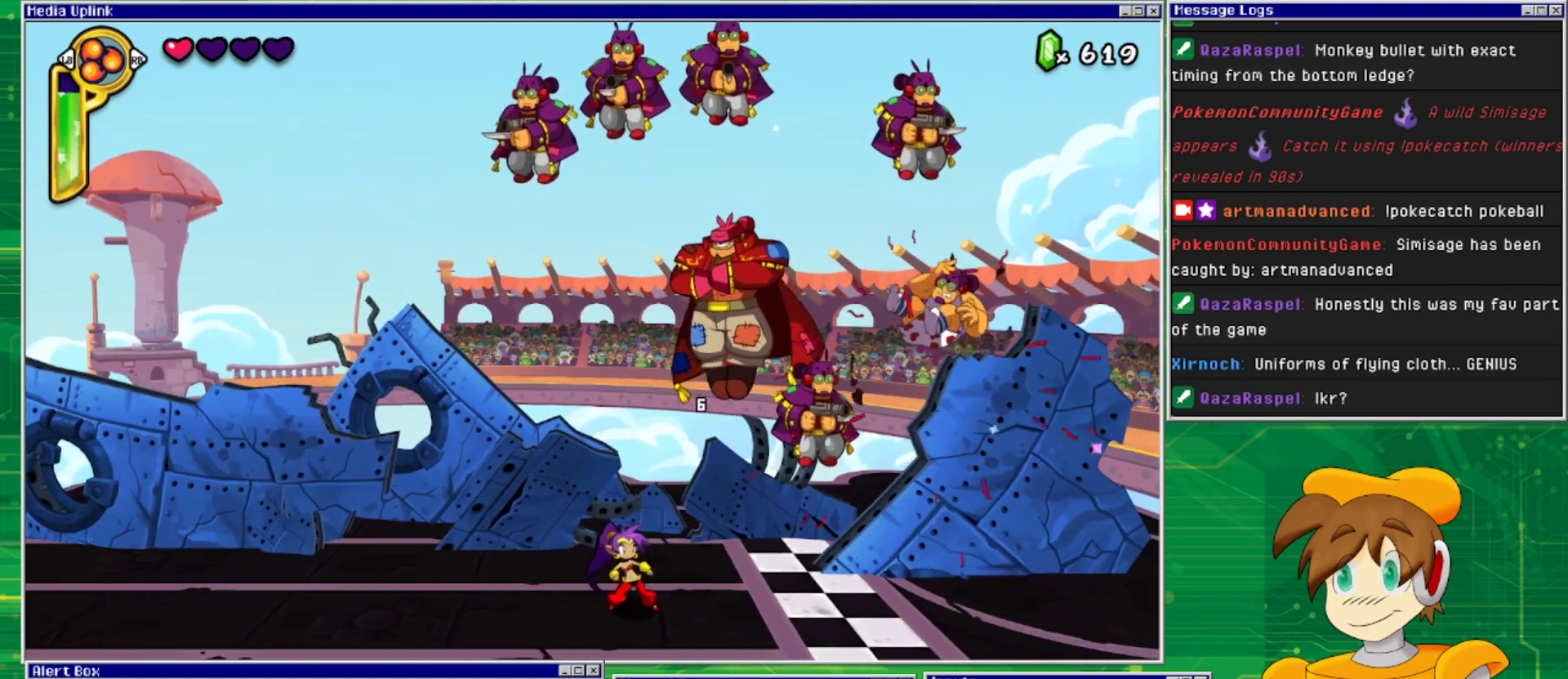
{"buttons": [], "events": [[67, "CROSS", "down"], [67, "DPAD_RIGHT", "down"], [167, "CROSS", "up"], [167, "SQUARE", "down"], [233, "SQUARE", "up"], [300, "SQUARE", "down"], [333, "DPAD_RIGHT", "up"], [333, "SQUARE", "up"], [433, "SQUARE", "down"], [500, "SQUARE", "up"]]}
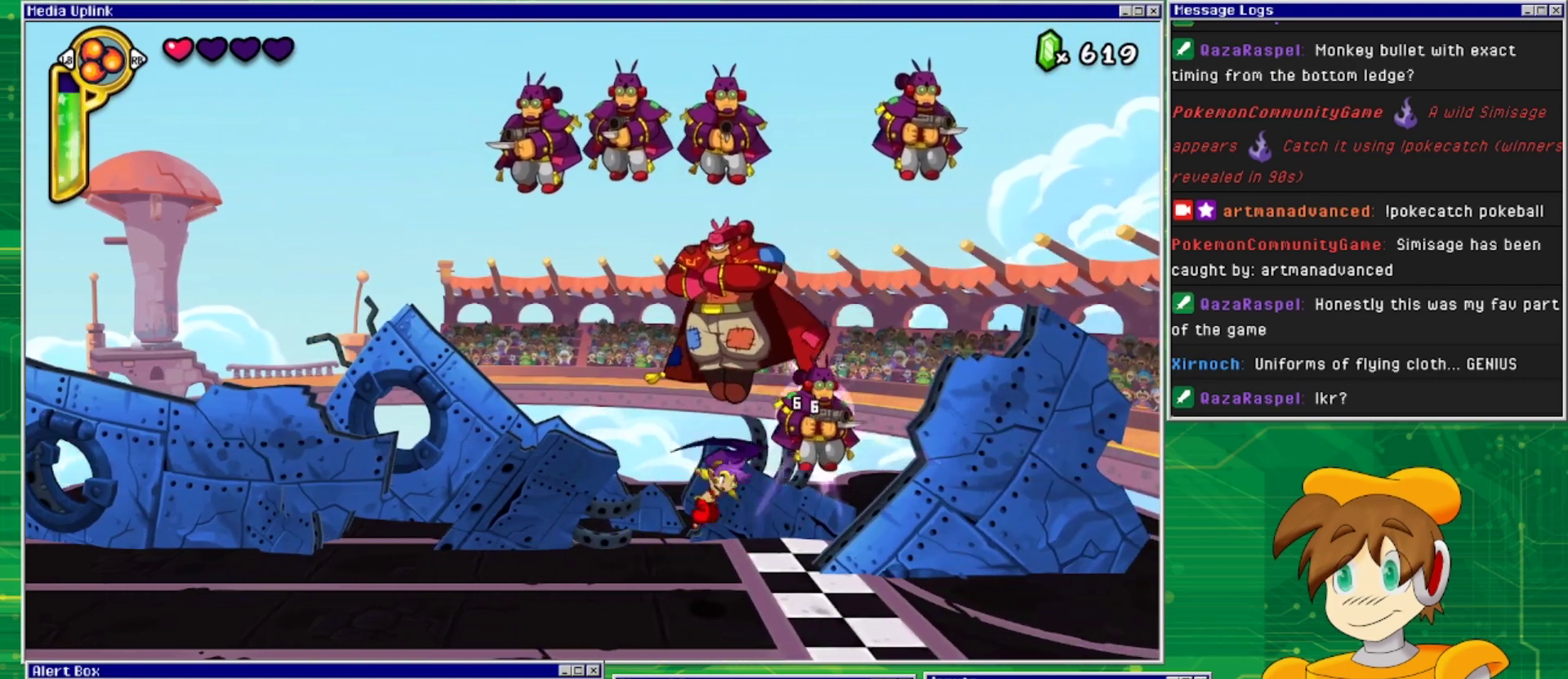
{"buttons": ["CROSS", "DPAD_RIGHT"], "events": [[100, "DPAD_LEFT", "down"], [400, "CROSS", "down"], [400, "DPAD_LEFT", "up"], [400, "DPAD_UP", "down"], [433, "DPAD_RIGHT", "down"], [433, "DPAD_UP", "up"]]}
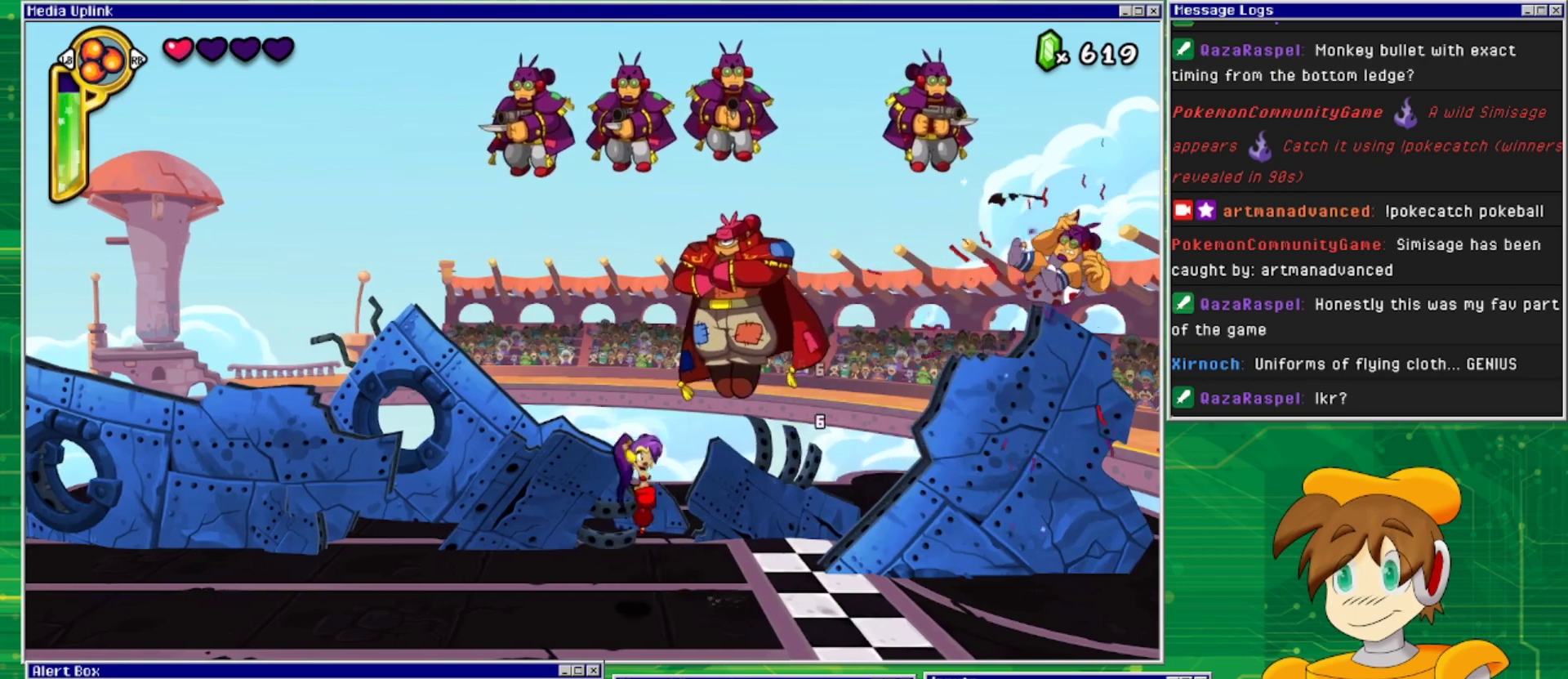
{"buttons": ["DPAD_LEFT"], "events": [[33, "DPAD_RIGHT", "up"], [67, "SQUARE", "down"], [100, "CROSS", "up"], [167, "SQUARE", "up"], [267, "SQUARE", "down"], [333, "DPAD_LEFT", "down"], [333, "SQUARE", "up"]]}
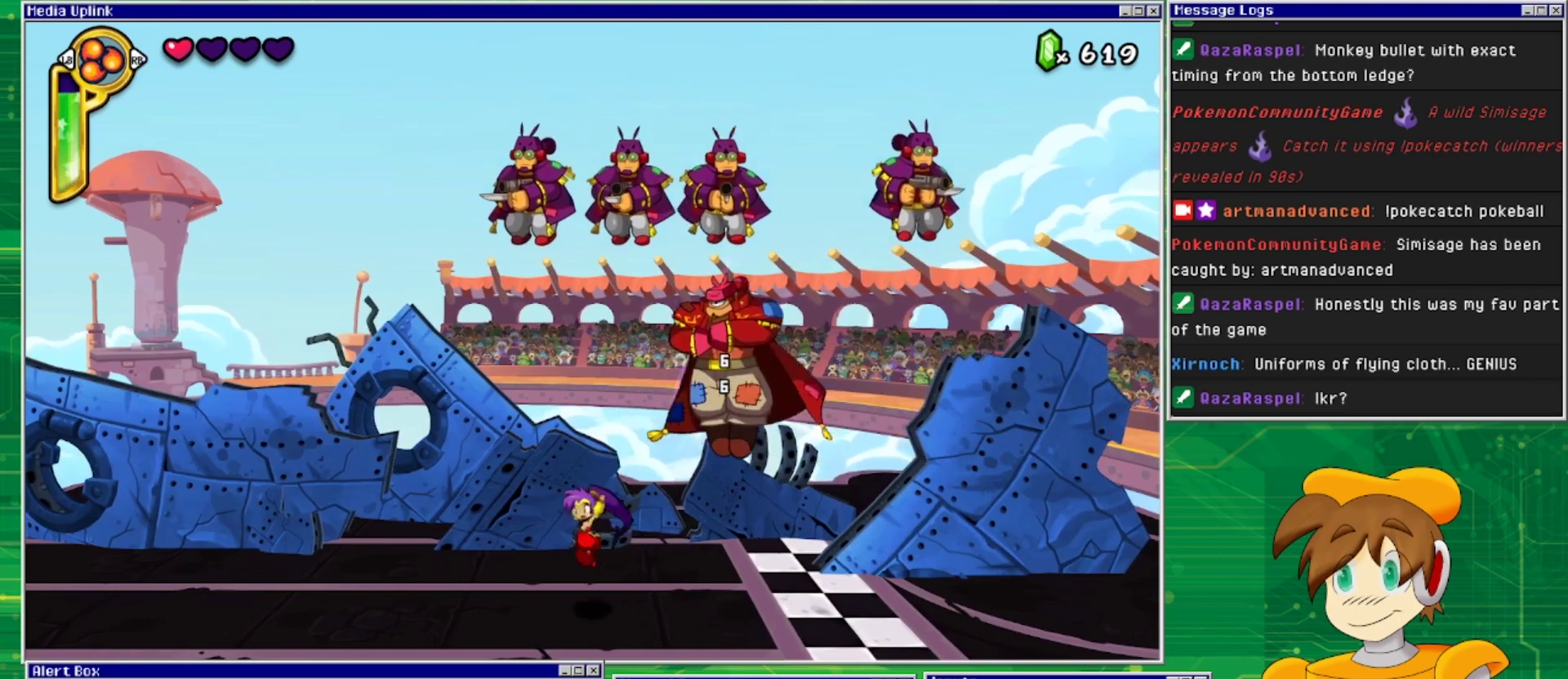
{"buttons": ["CROSS", "DPAD_LEFT"], "events": [[467, "CROSS", "down"]]}
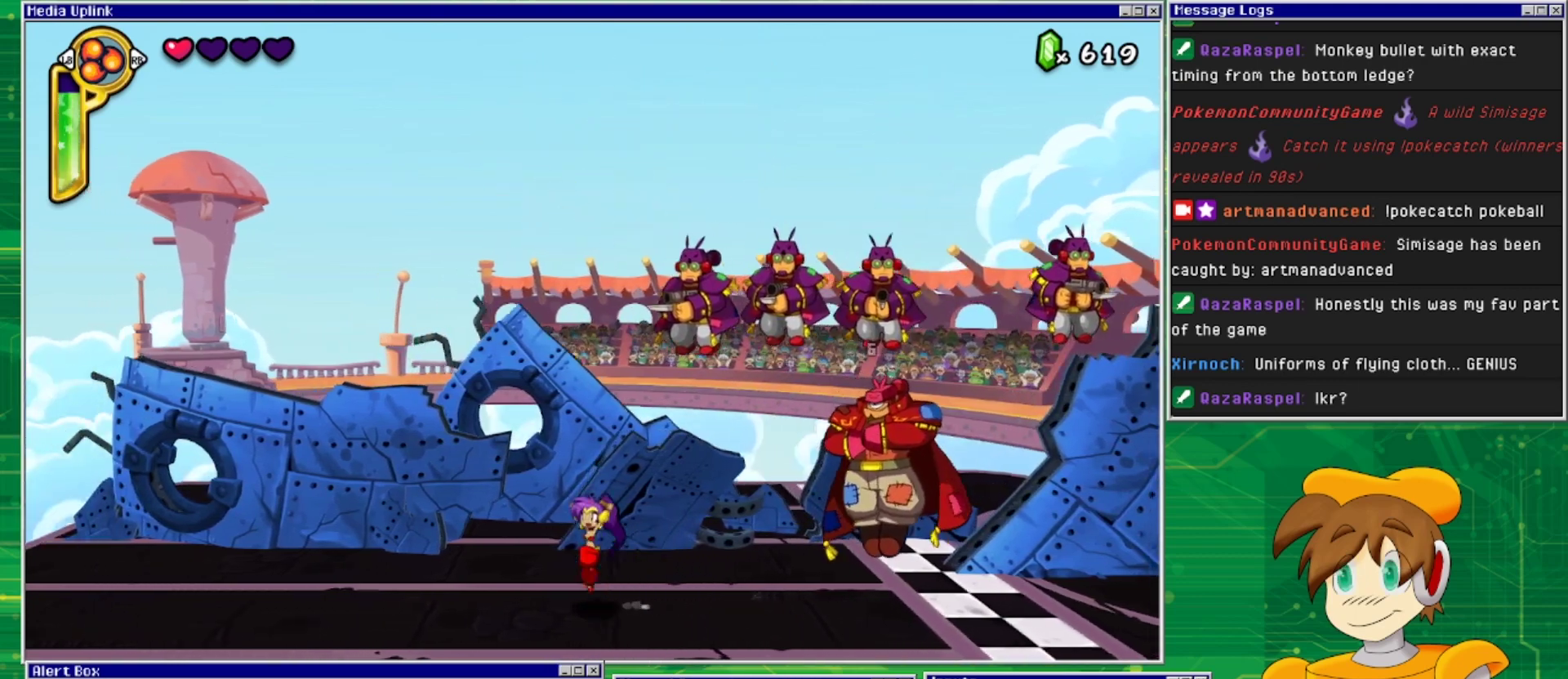
{"buttons": [], "events": [[67, "DPAD_LEFT", "up"], [67, "DPAD_RIGHT", "down"], [233, "DPAD_RIGHT", "up"], [233, "SQUARE", "down"], [300, "CROSS", "up"], [333, "SQUARE", "up"], [400, "SQUARE", "down"], [467, "SQUARE", "up"]]}
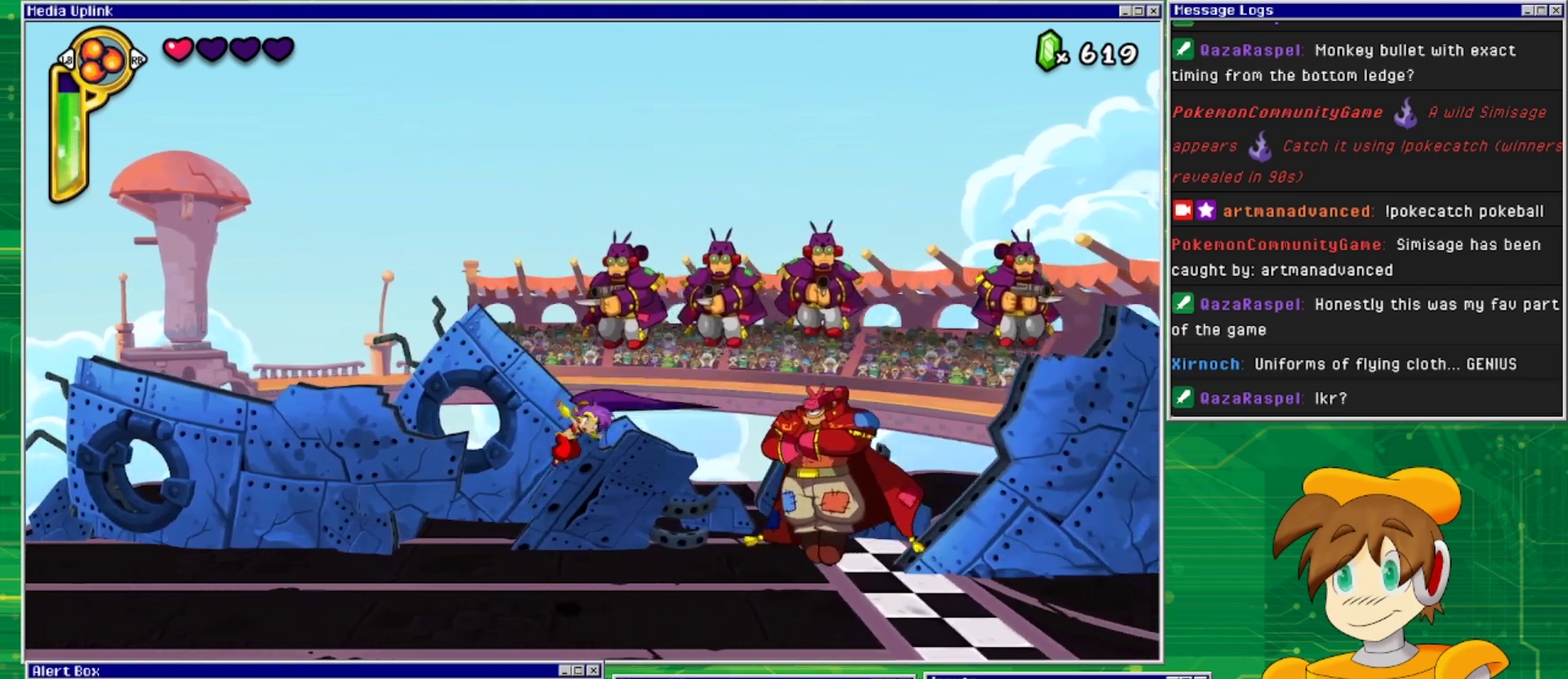
{"buttons": ["DPAD_RIGHT"], "events": [[33, "DPAD_RIGHT", "down"], [67, "SQUARE", "down"], [100, "SQUARE", "up"], [300, "SQUARE", "down"], [367, "DPAD_RIGHT", "up"], [400, "SQUARE", "up"], [467, "DPAD_RIGHT", "down"]]}
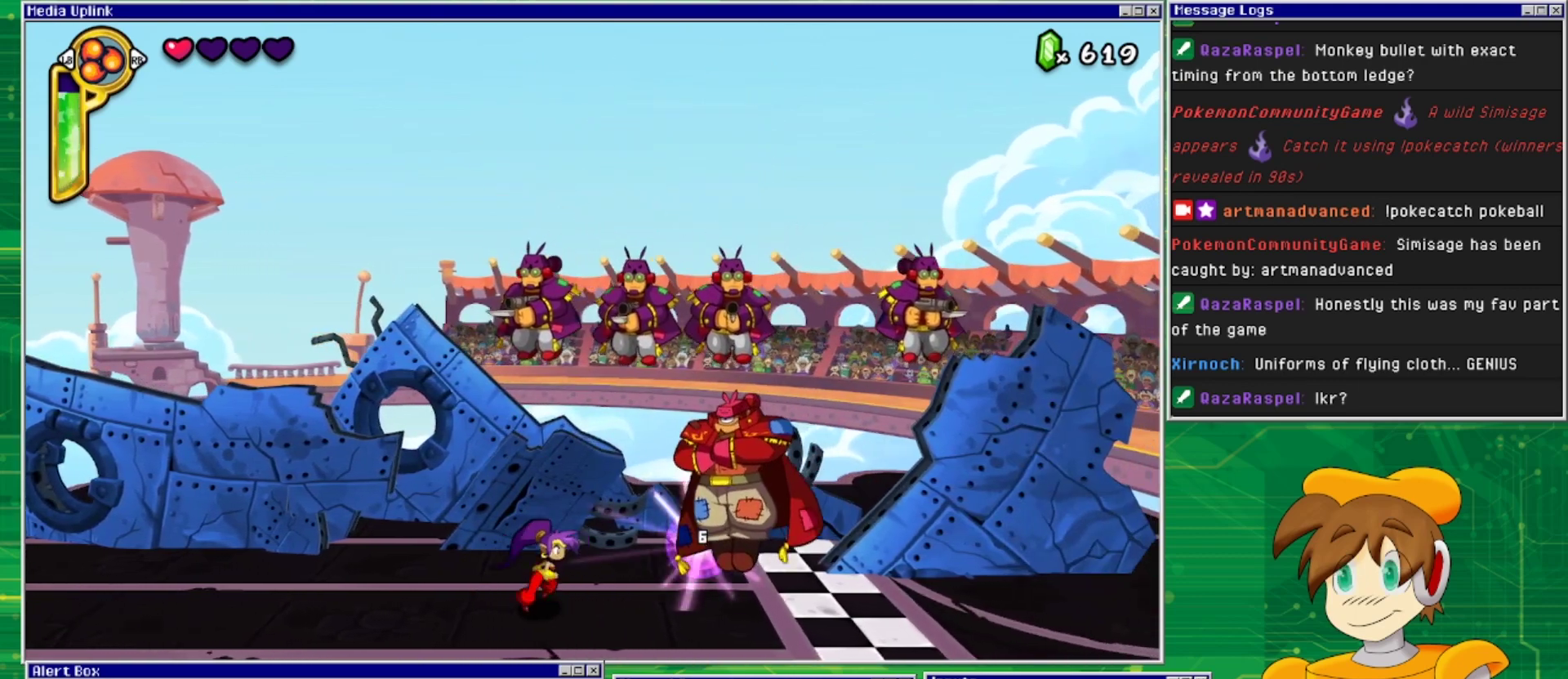
{"buttons": ["SQUARE"], "events": [[333, "DPAD_RIGHT", "up"], [333, "SQUARE", "down"], [400, "SQUARE", "up"], [500, "SQUARE", "down"]]}
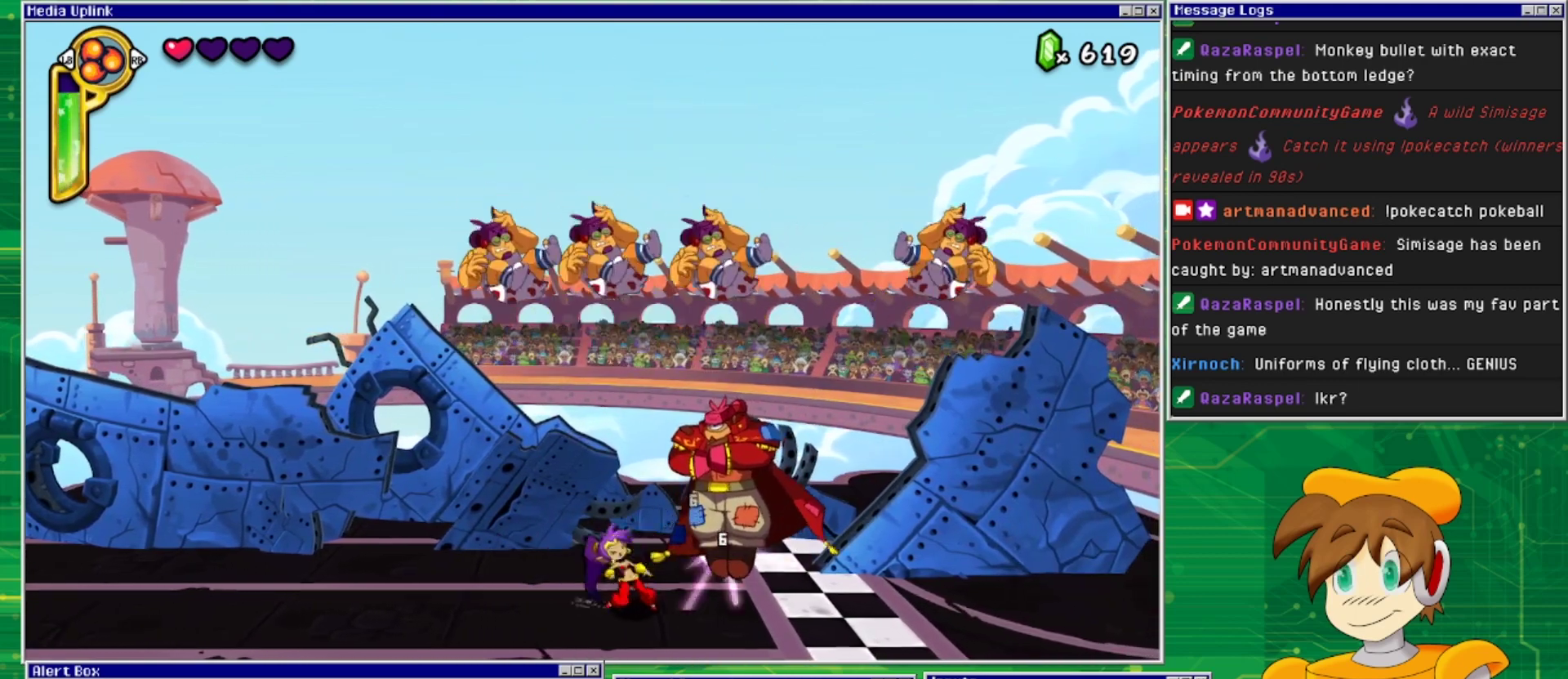
{"buttons": [], "events": [[33, "SQUARE", "up"], [133, "SQUARE", "down"], [200, "SQUARE", "up"], [267, "SQUARE", "down"], [333, "SQUARE", "up"], [400, "SQUARE", "down"], [500, "SQUARE", "up"]]}
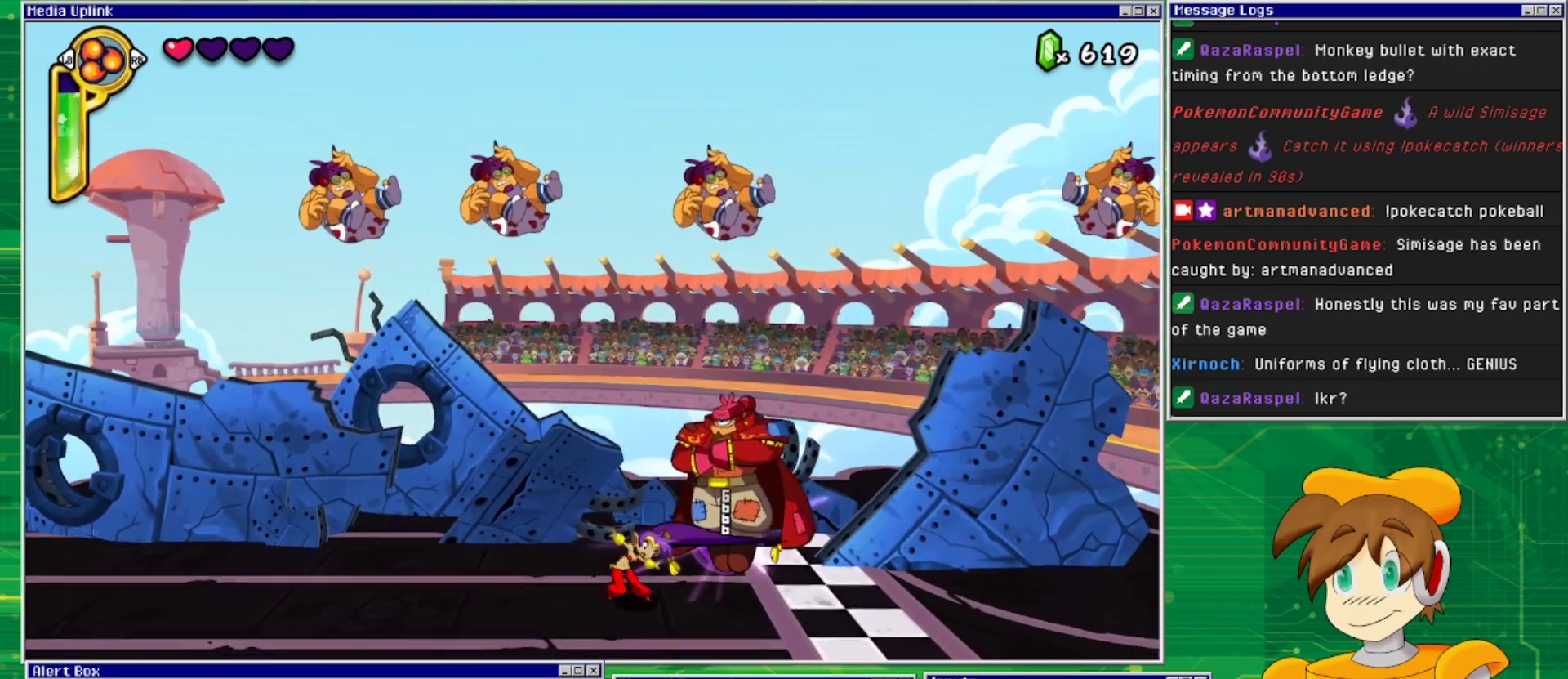
{"buttons": [], "events": [[67, "SQUARE", "down"], [133, "SQUARE", "up"], [200, "SQUARE", "down"], [300, "SQUARE", "up"], [367, "SQUARE", "down"], [433, "SQUARE", "up"]]}
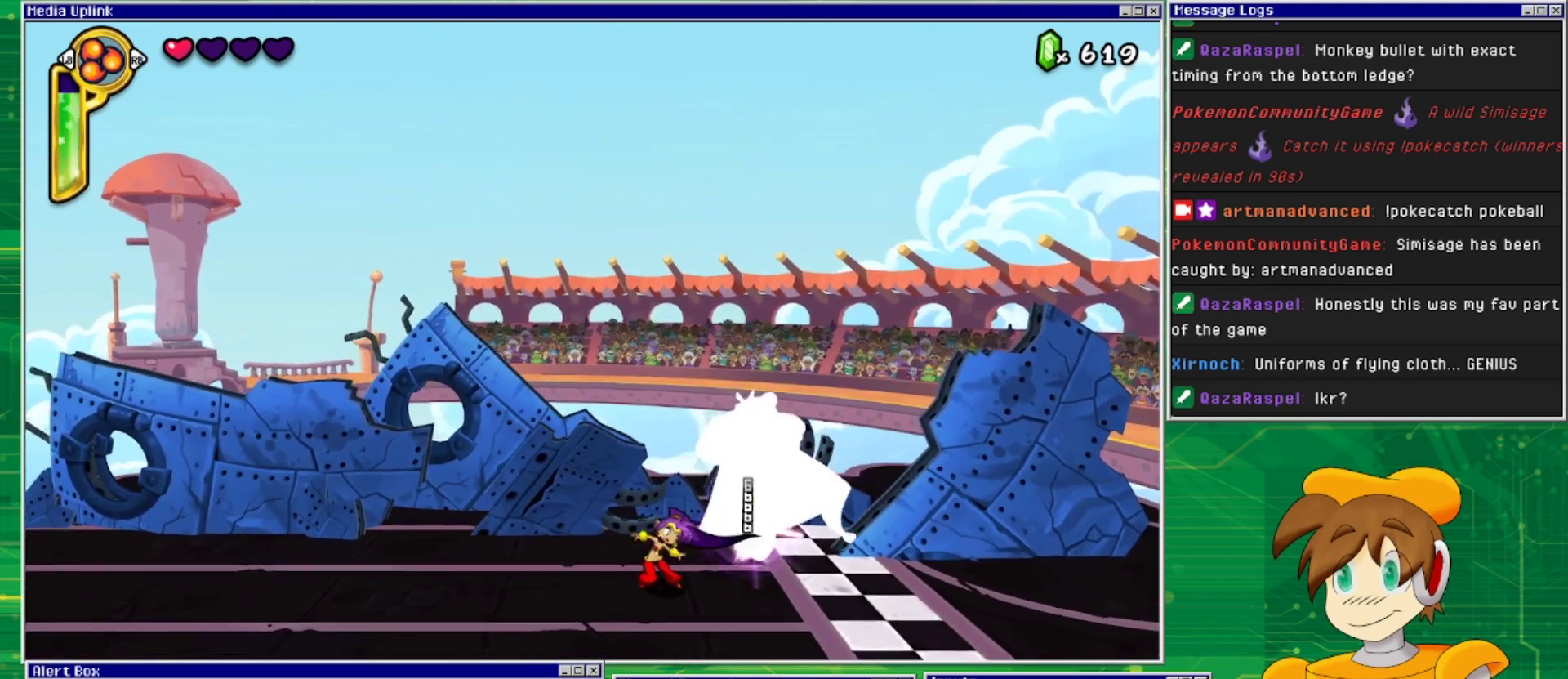
{"buttons": ["SQUARE"], "events": [[33, "SQUARE", "down"], [100, "SQUARE", "up"], [200, "SQUARE", "down"], [267, "SQUARE", "up"], [333, "SQUARE", "down"], [433, "SQUARE", "up"], [500, "SQUARE", "down"]]}
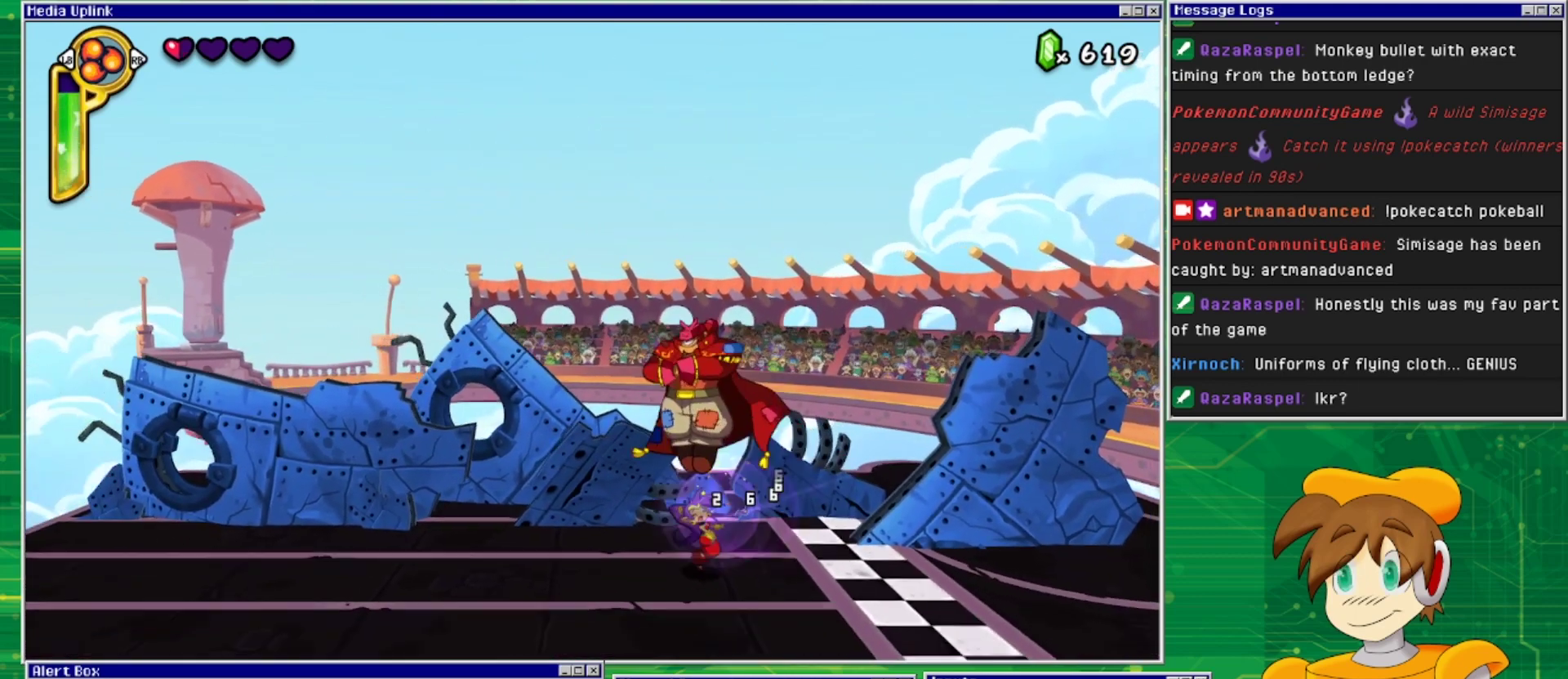
{"buttons": ["DPAD_LEFT"], "events": [[33, "SQUARE", "up"], [267, "DPAD_LEFT", "down"]]}
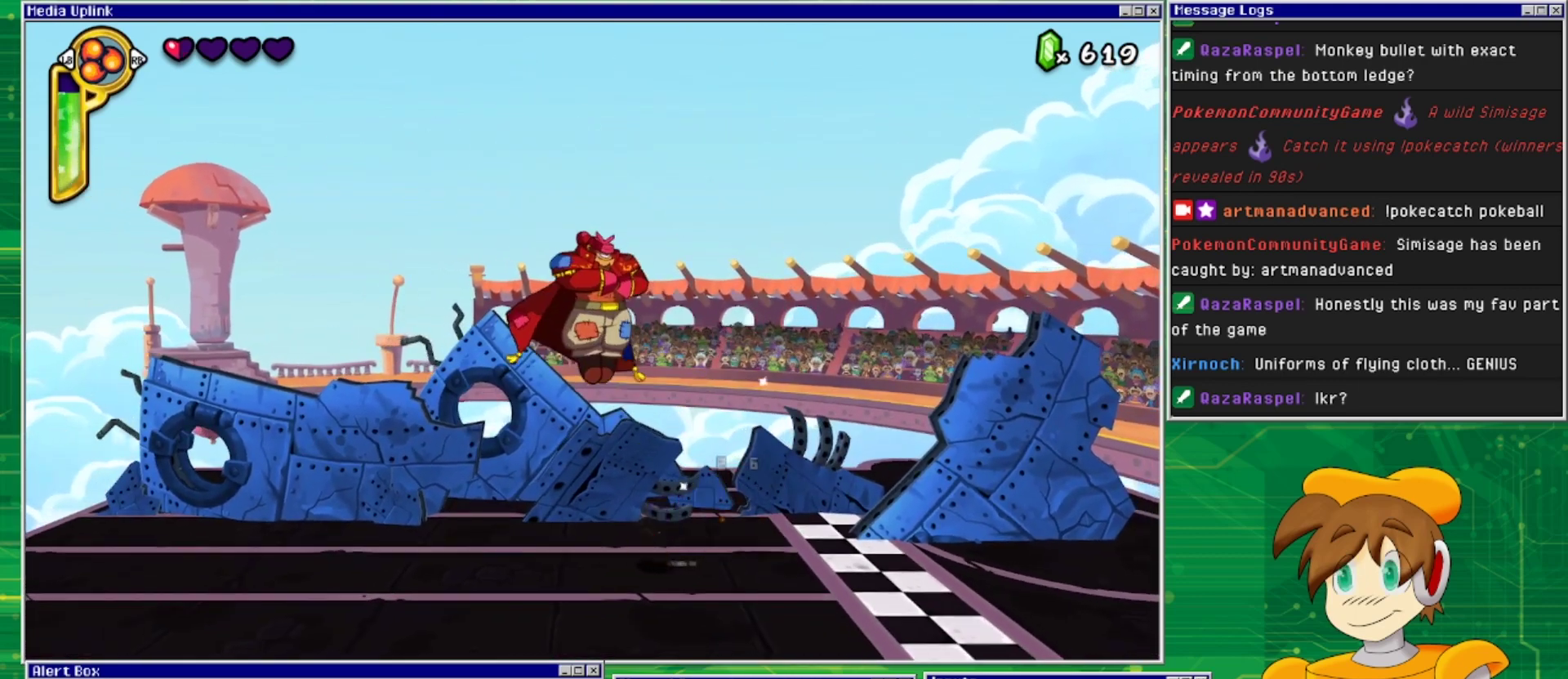
{"buttons": ["DPAD_LEFT"], "events": []}
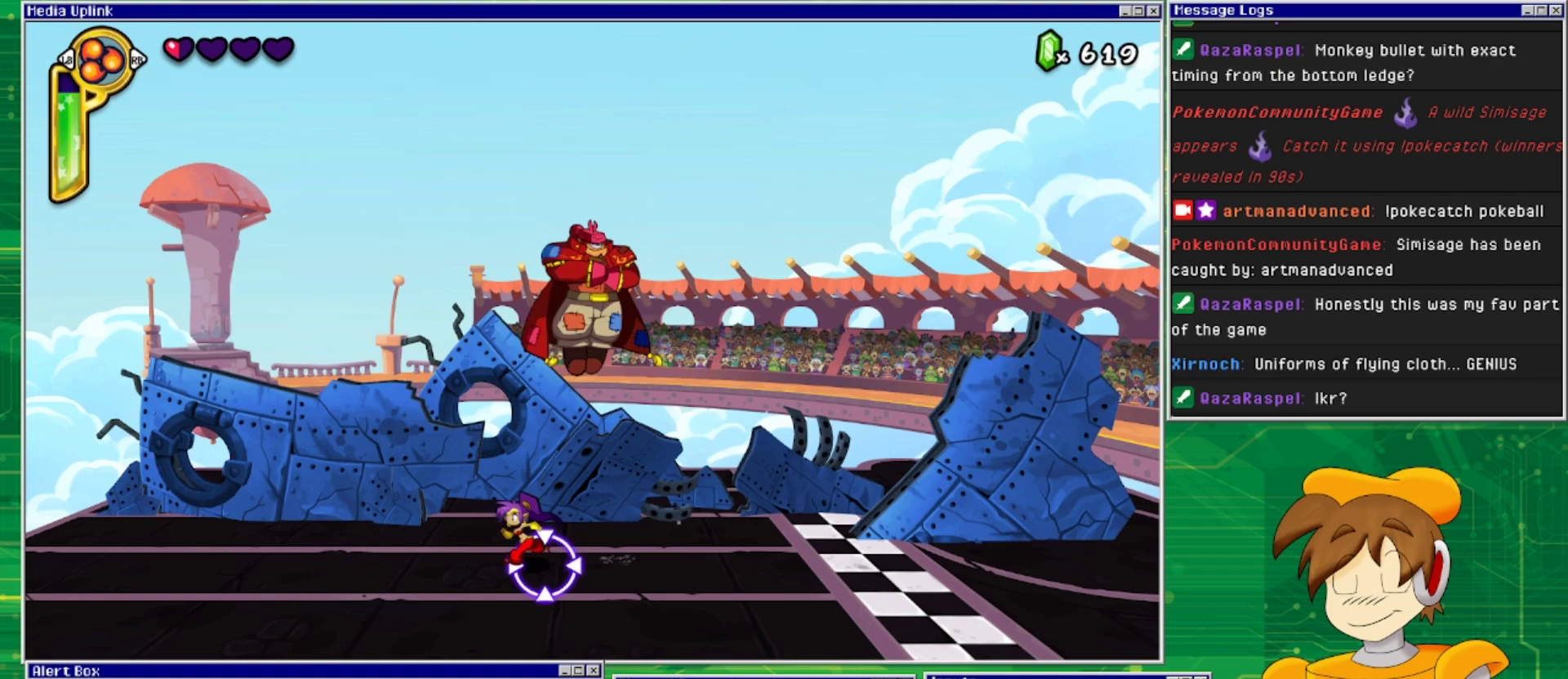
{"buttons": ["DPAD_LEFT"], "events": []}
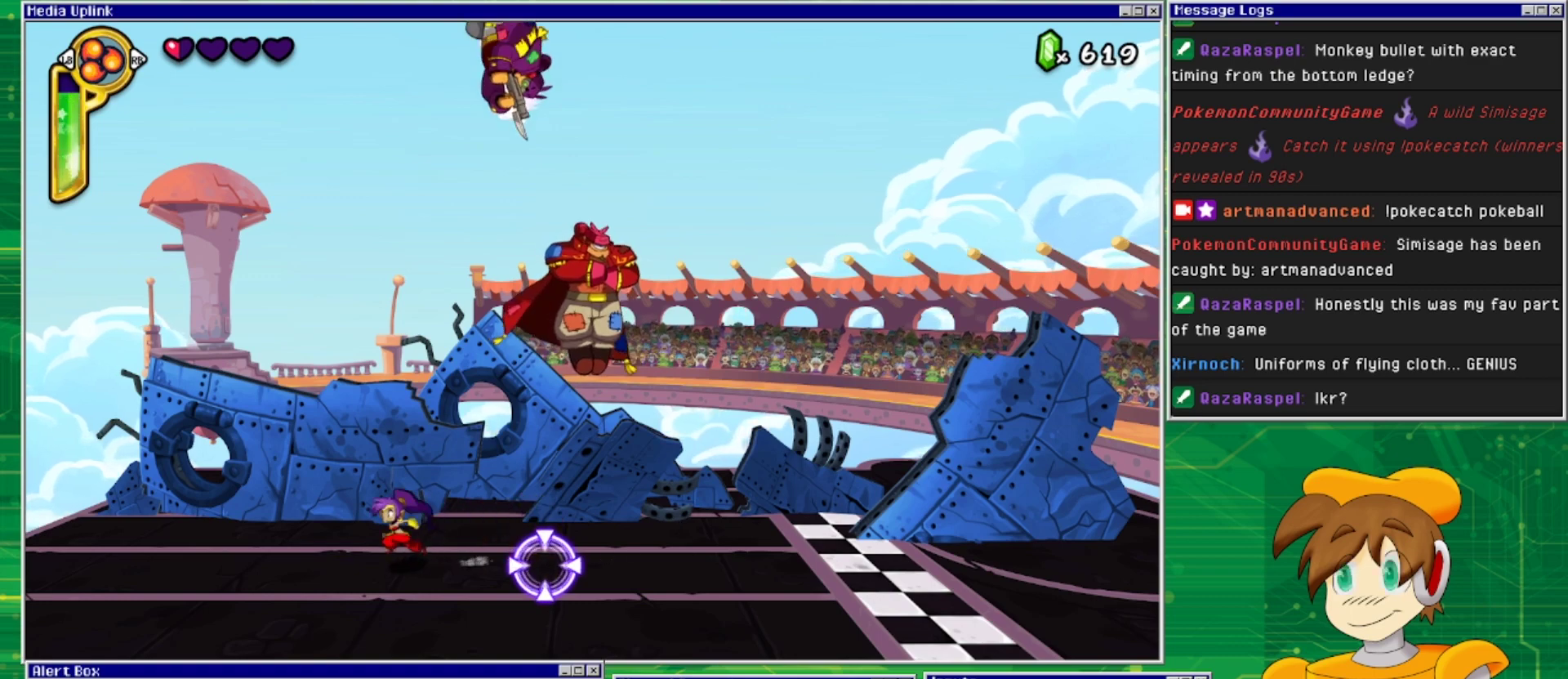
{"buttons": [], "events": [[33, "START", "down"], [67, "DPAD_LEFT", "up"], [200, "START", "up"]]}
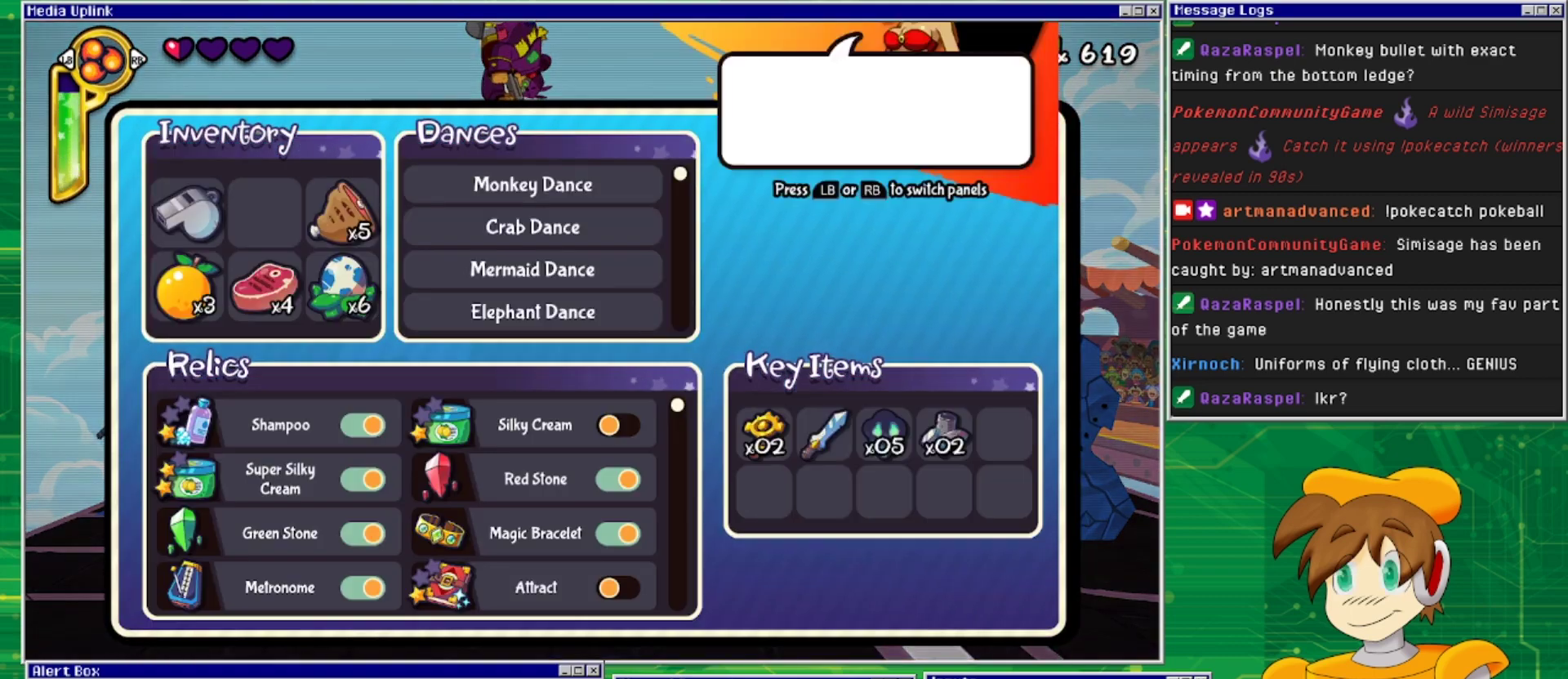
{"buttons": [], "events": []}
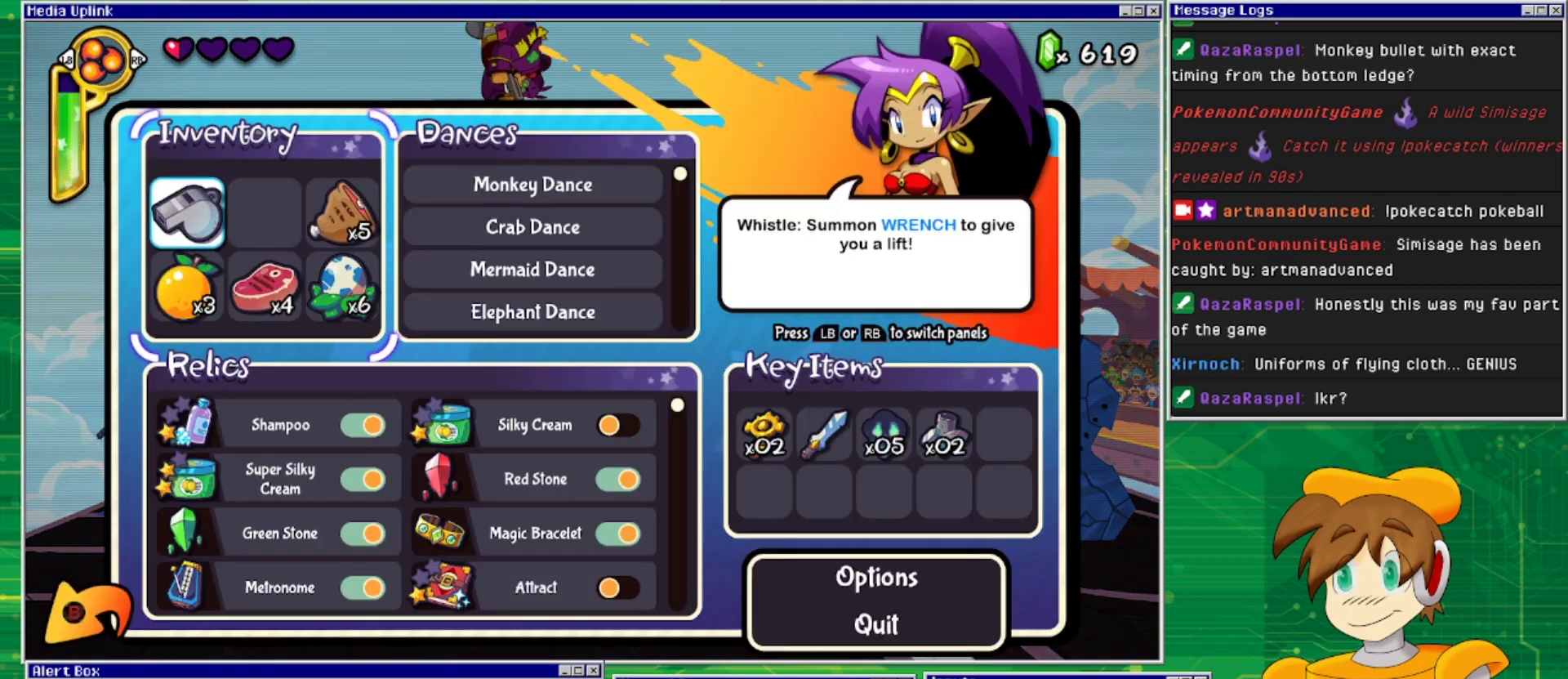
{"buttons": [], "events": [[300, "DPAD_DOWN", "down"], [400, "DPAD_DOWN", "up"]]}
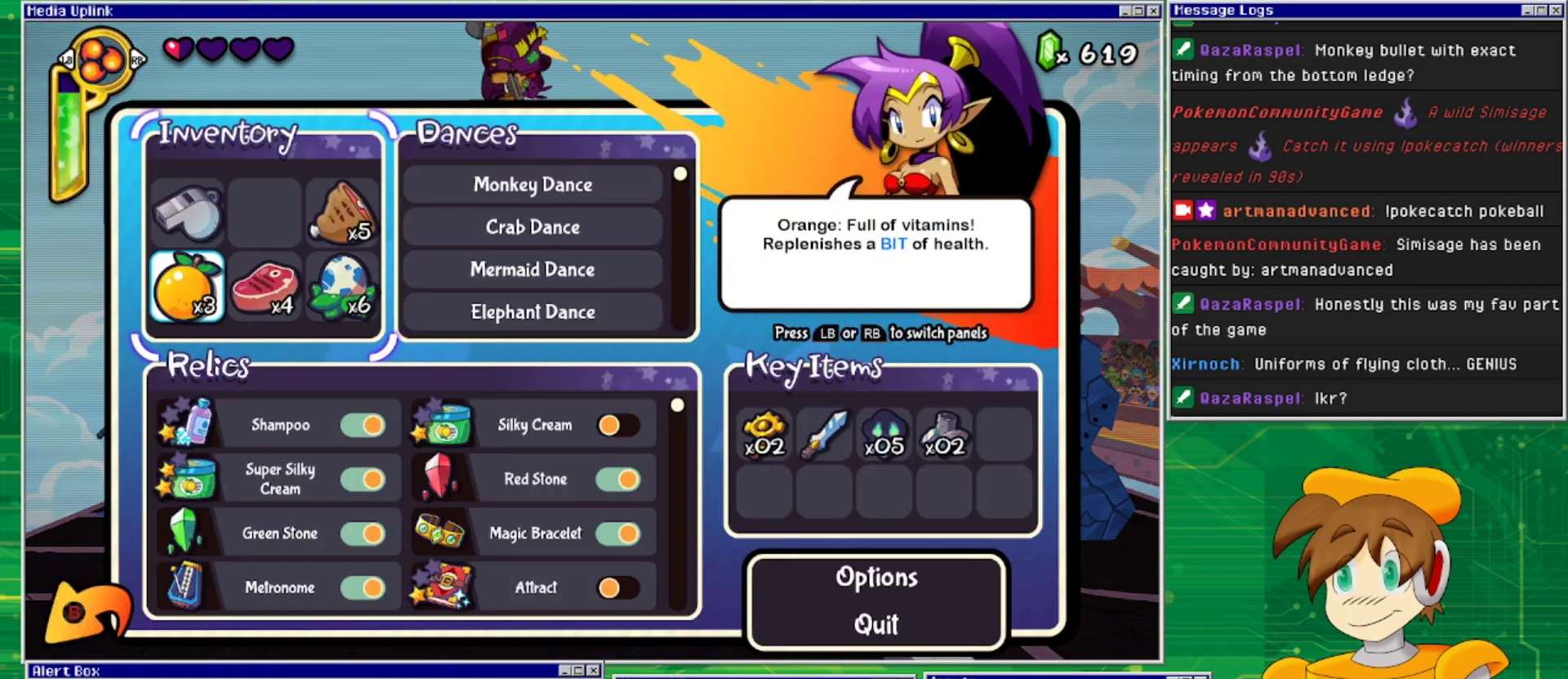
{"buttons": ["CROSS"], "events": [[167, "DPAD_RIGHT", "down"], [333, "DPAD_RIGHT", "up"], [500, "CROSS", "down"]]}
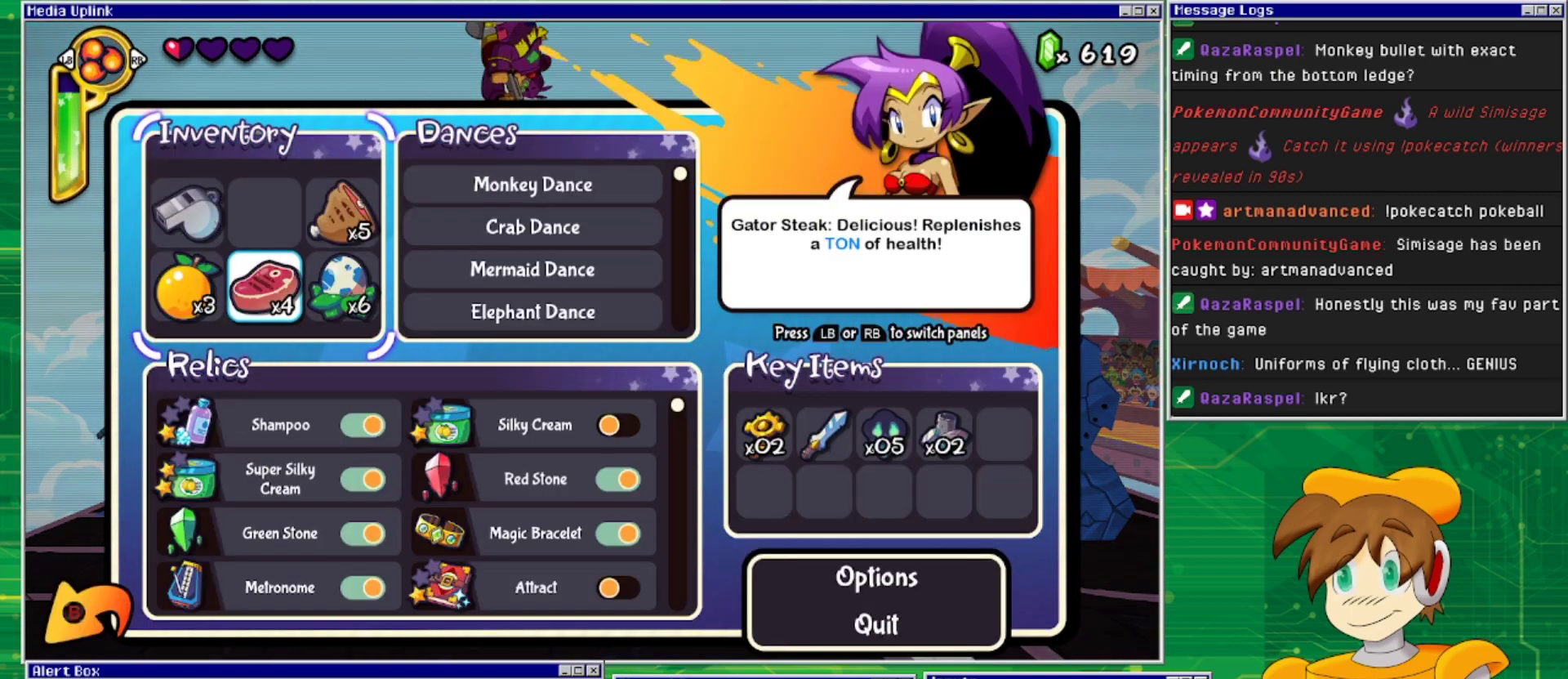
{"buttons": ["CROSS"], "events": [[167, "CROSS", "up"], [467, "CROSS", "down"]]}
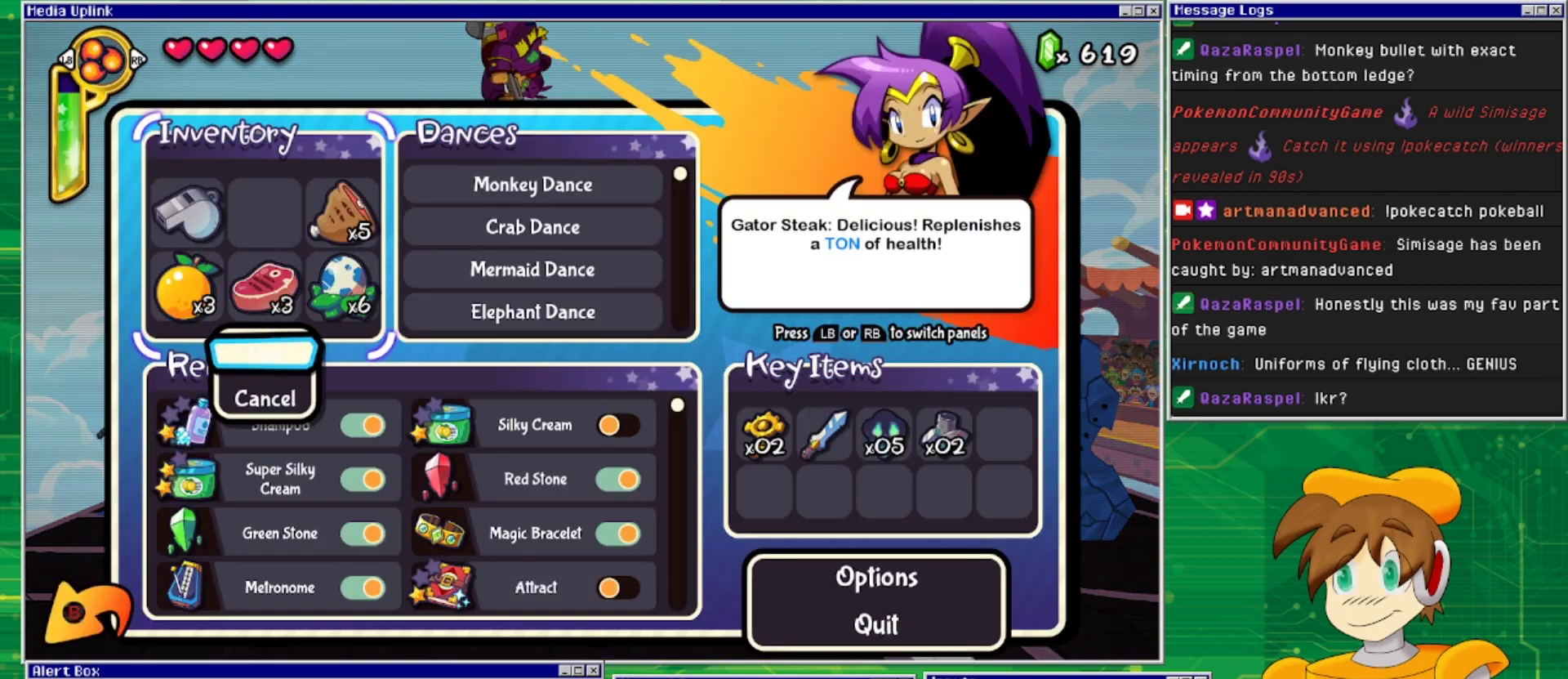
{"buttons": [], "events": [[133, "CROSS", "up"]]}
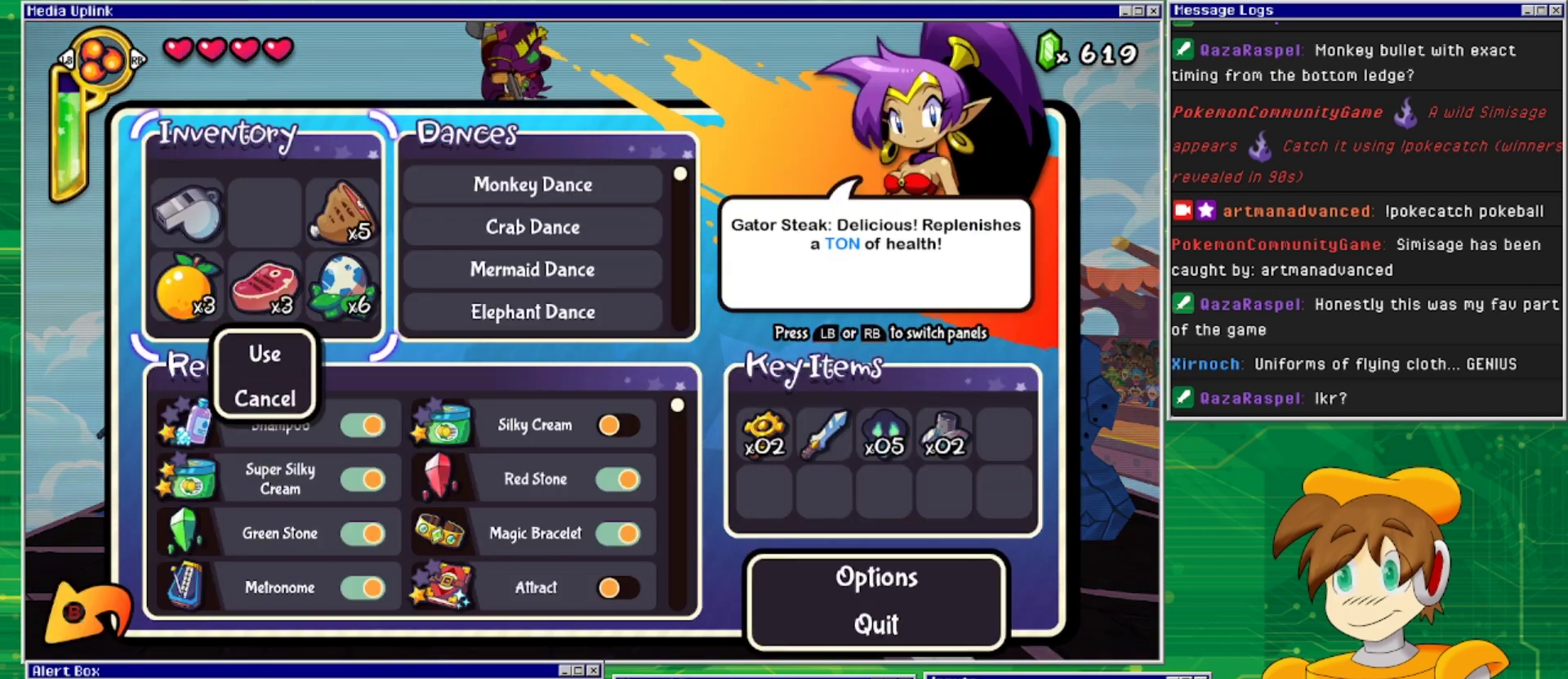
{"buttons": [], "events": []}
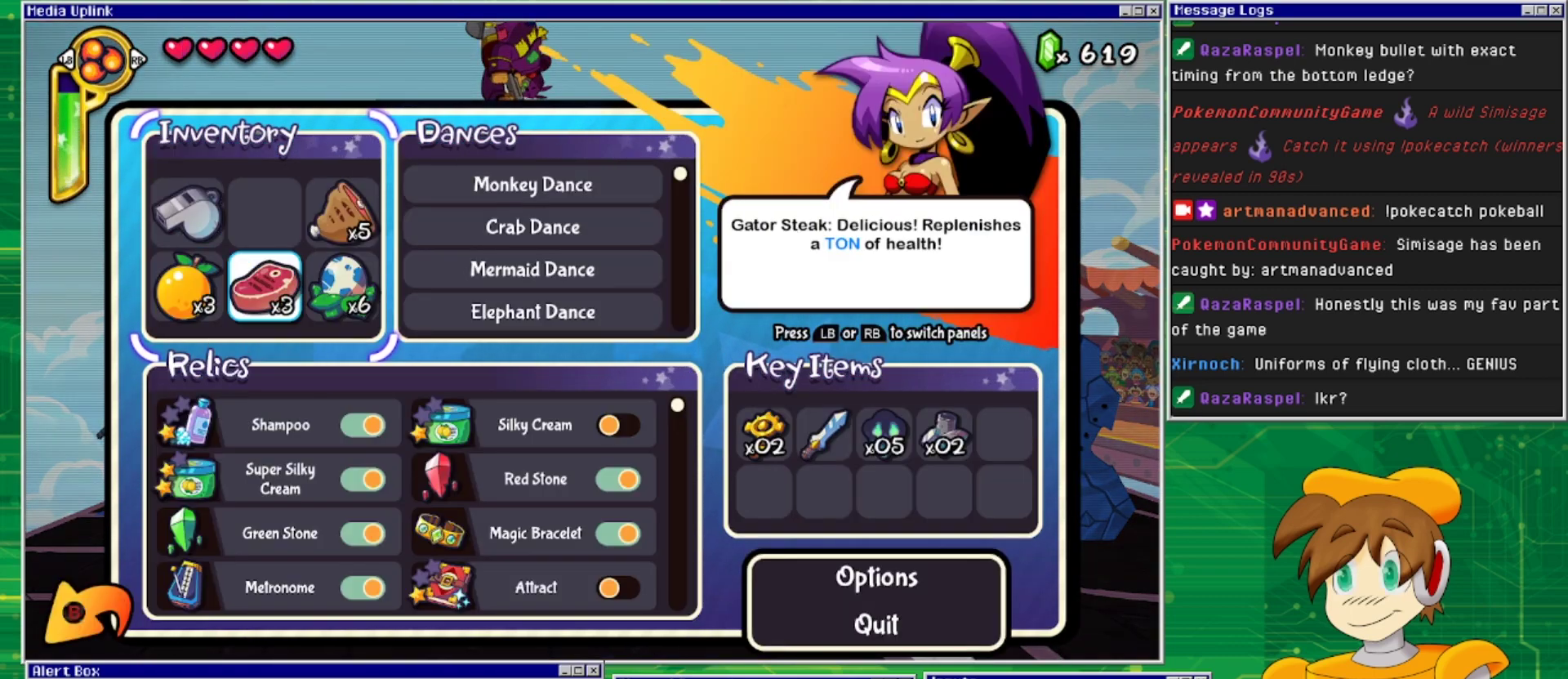
{"buttons": [], "events": [[100, "CIRCLE", "down"], [267, "CIRCLE", "up"]]}
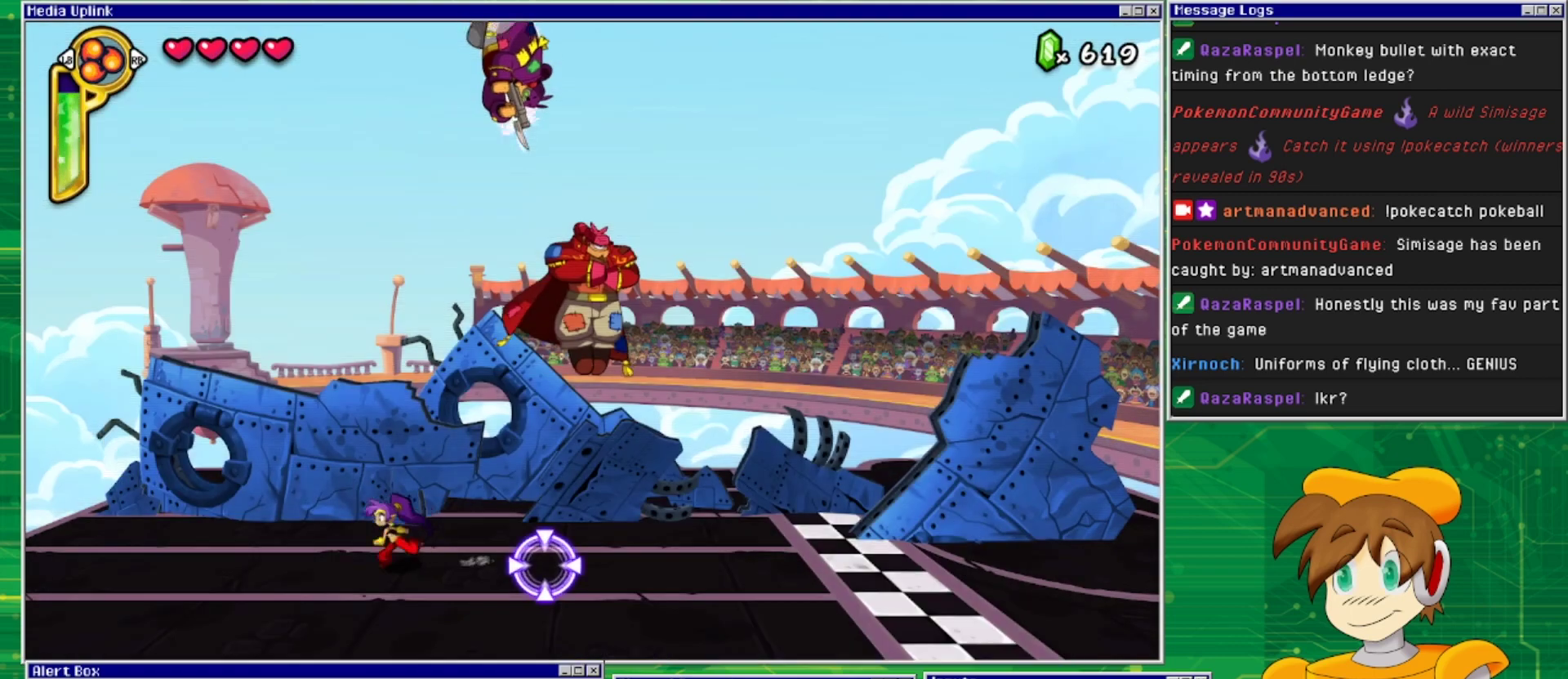
{"buttons": ["CROSS", "DPAD_RIGHT"], "events": [[167, "DPAD_LEFT", "down"], [333, "CROSS", "down"], [367, "DPAD_LEFT", "up"], [400, "DPAD_RIGHT", "down"]]}